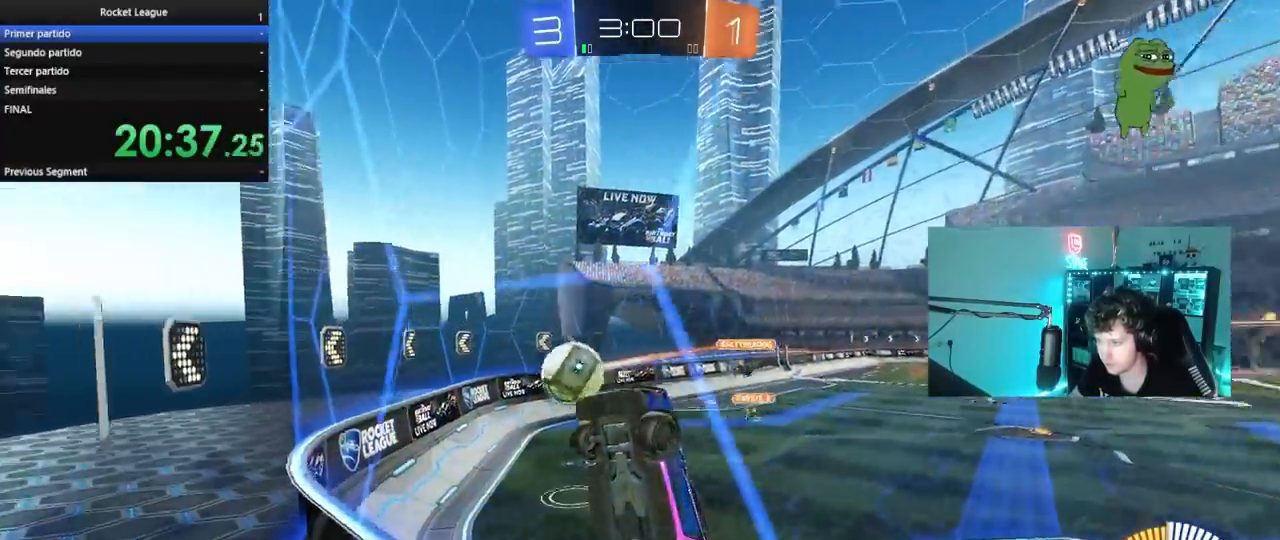
Gameplay with keyboard and mouse; each line is a JSON object with the keys and mouse buttons held at the frame after it. "events" lists presses ("down") and releases ("up") of "1", "2", "3", "4", "5", "a", "alt", "c", "caps_lock", "ctrl", "d", "e", "f", "g", "q", "r", "s", "shift", "space", "t", "tab", "v", "w", "x", "z", "mouse_left", "mouse_wheel" and "mouse_right" between this image and that frame as [ms after this image, input, new state], when the widget could be followed in between. "mouse_left", "mouse_wheel", "mouse_right" = the "left", "wheel", "right" buttons of the "mouse" list. No other keys are recorded. "wheel" means that the mouse wheel is clicked or scrolled. "mouse_move" is the direction in which the mouse moves at that frame (one of eight, or "still"), when it could be read.
{"keys": ["a", "w"], "mouse": ["left"], "mouse_move": "left", "events": [[17, "w", "down"], [483, "mouse_left", "down"]]}
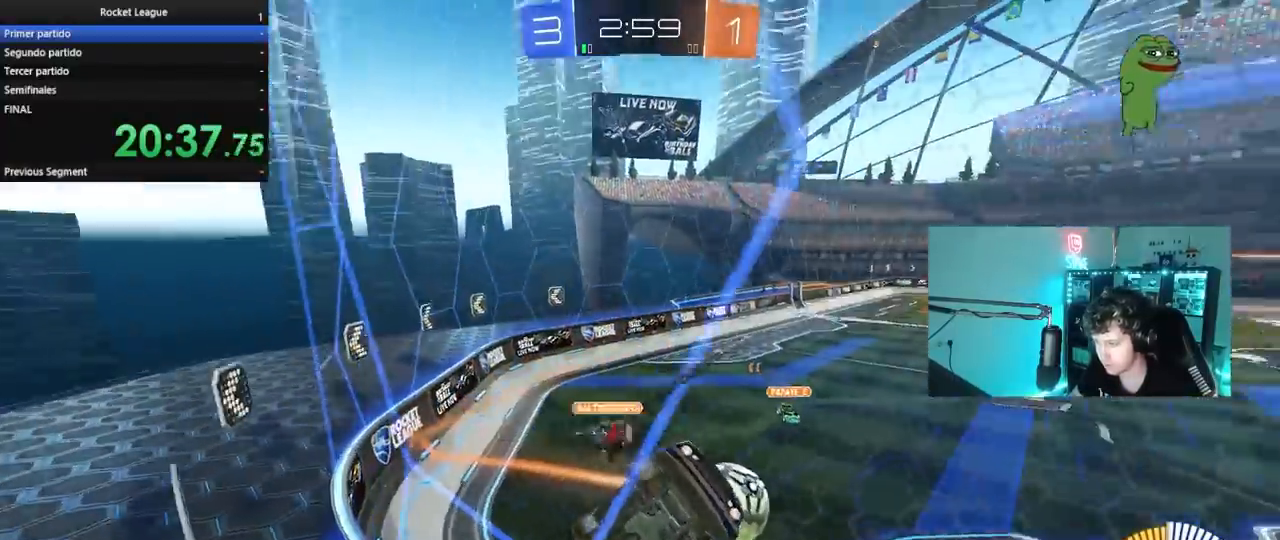
{"keys": ["w"], "mouse": ["left"], "mouse_move": "still", "events": [[500, "a", "up"]]}
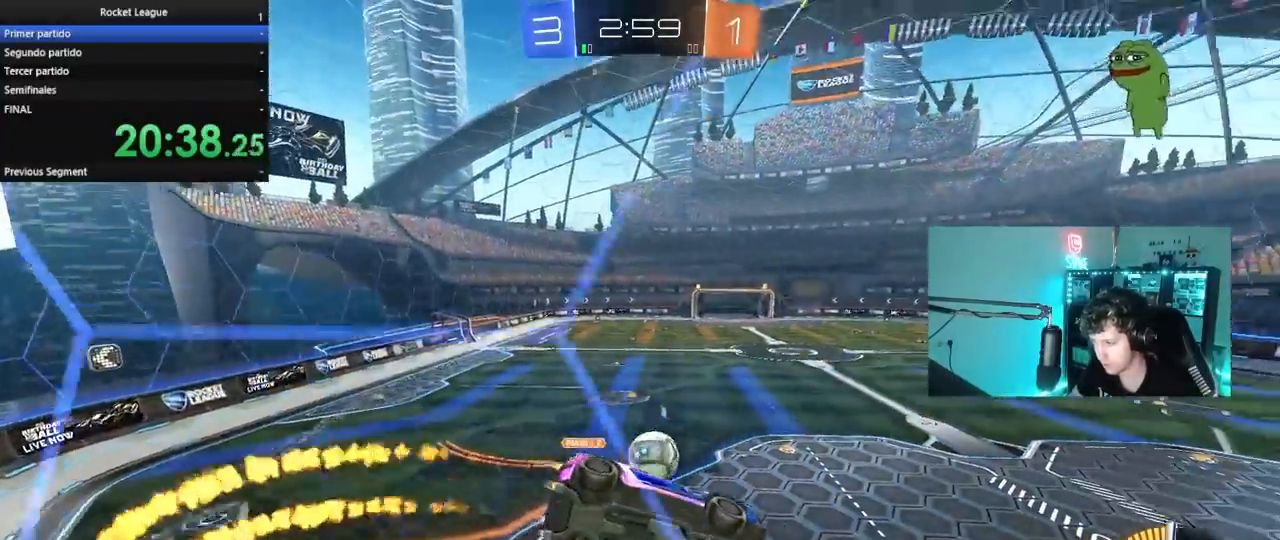
{"keys": ["a", "d", "s", "shift"], "mouse": [], "mouse_move": "still", "events": [[50, "mouse_left", "up"], [83, "a", "down"], [183, "a", "up"], [183, "d", "down"], [183, "mouse_left", "down"], [183, "mouse_right", "down"], [183, "w", "up"], [283, "s", "down"], [283, "shift", "down"], [467, "a", "down"], [467, "mouse_left", "up"], [467, "mouse_right", "up"]]}
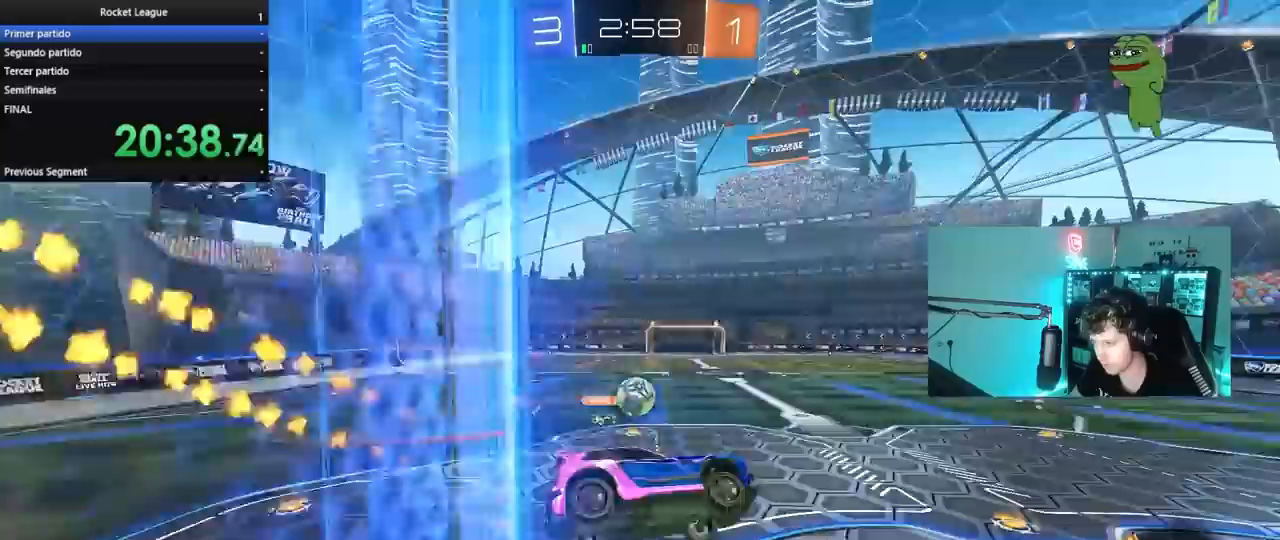
{"keys": ["a", "w"], "mouse": [], "mouse_move": "still", "events": [[17, "d", "up"], [17, "shift", "up"], [67, "s", "up"], [100, "a", "up"], [200, "w", "down"], [300, "mouse_left", "down"], [300, "mouse_right", "down"], [333, "a", "down"], [483, "mouse_left", "up"], [483, "mouse_right", "up"]]}
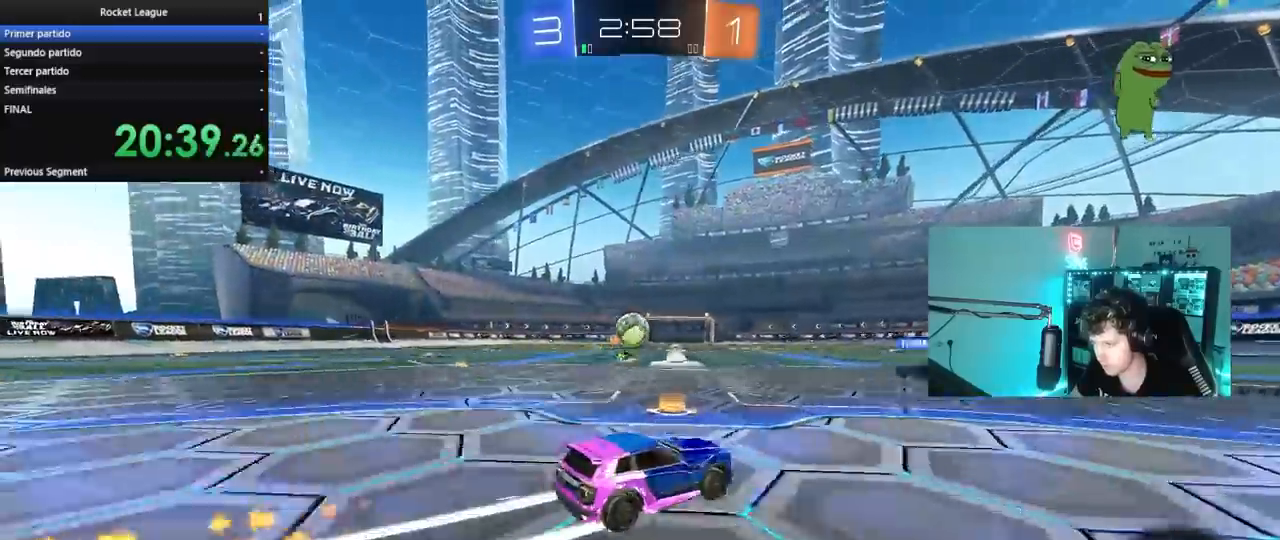
{"keys": ["d"], "mouse": [], "mouse_move": "still", "events": [[83, "a", "up"], [83, "d", "down"], [83, "w", "up"]]}
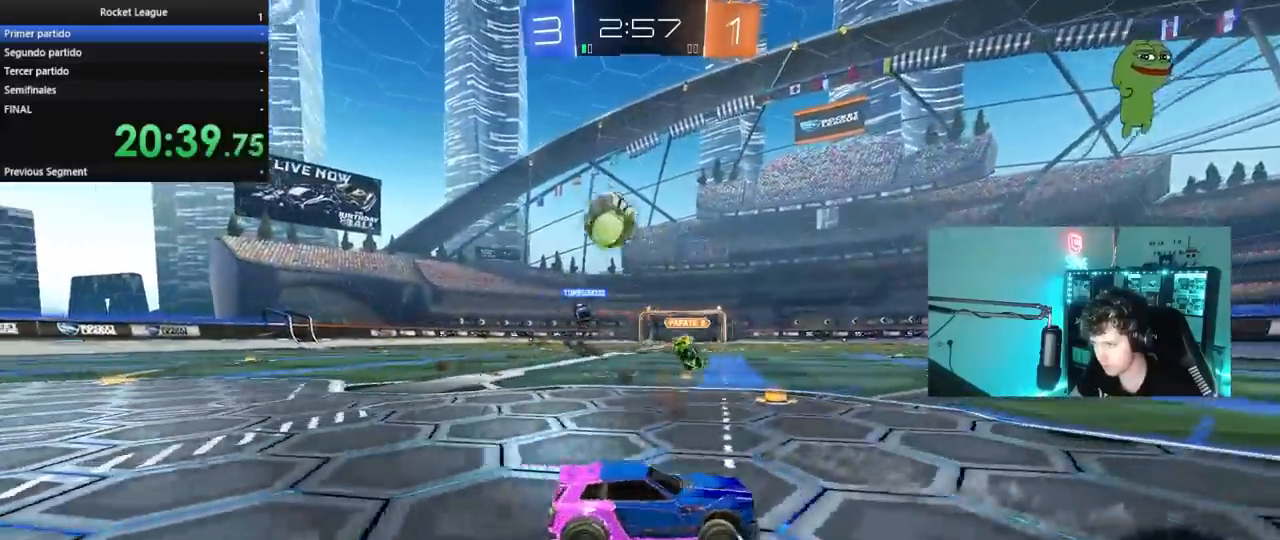
{"keys": ["a", "w"], "mouse": [], "mouse_move": "still", "events": [[100, "w", "down"], [233, "a", "down"], [233, "d", "up"], [283, "shift", "down"], [467, "shift", "up"]]}
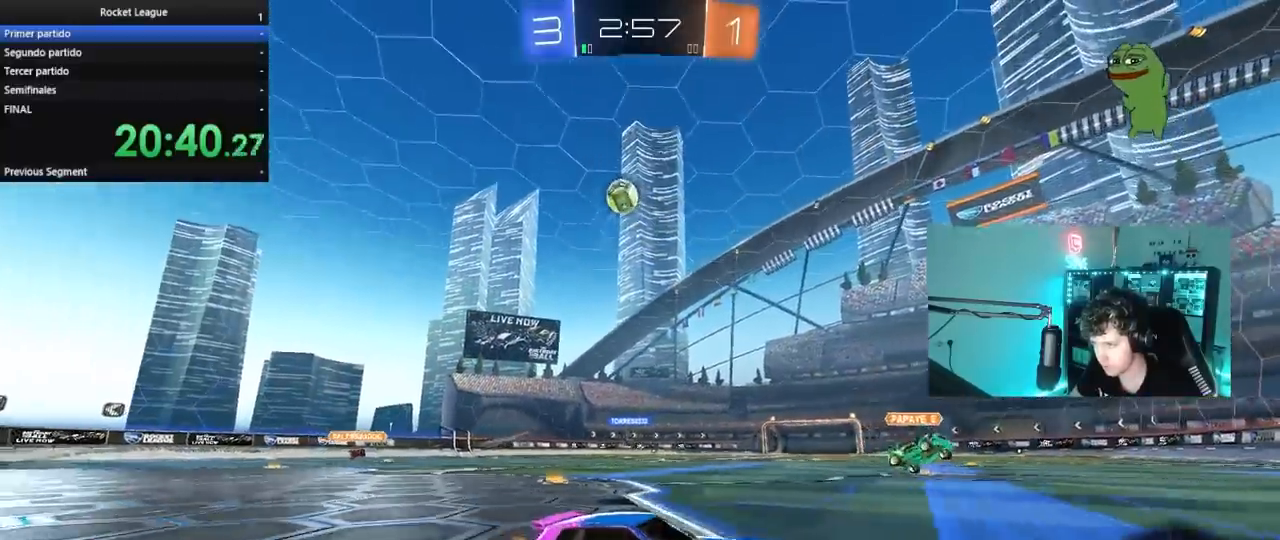
{"keys": ["w"], "mouse": ["left"], "mouse_move": "still", "events": [[200, "mouse_left", "down"], [483, "a", "up"]]}
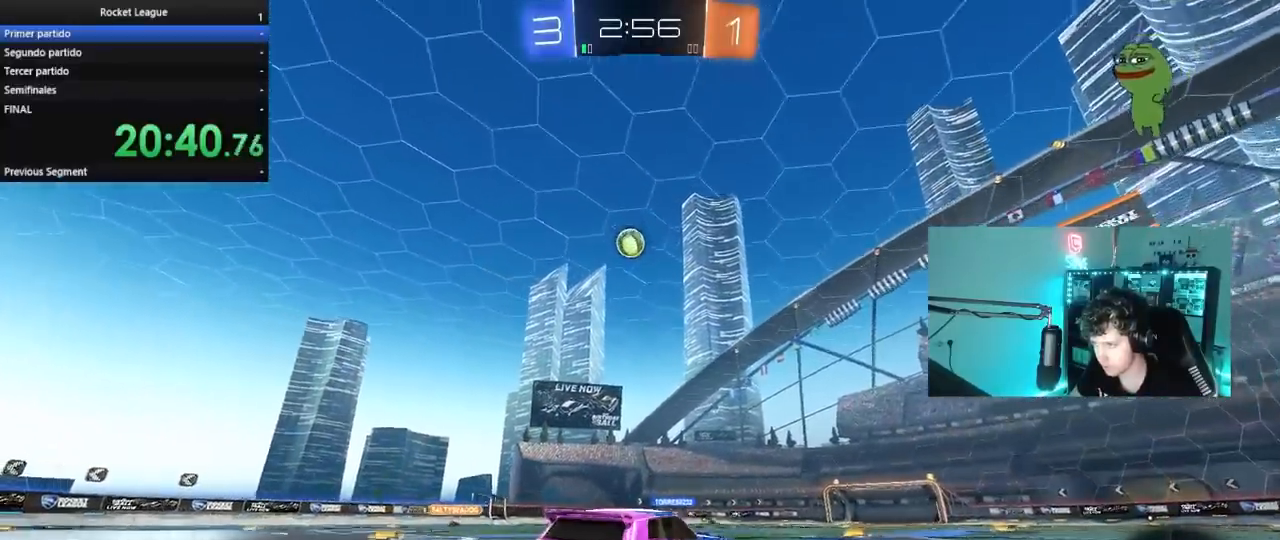
{"keys": ["w"], "mouse": ["left"], "mouse_move": "still", "events": [[117, "a", "down"], [267, "a", "up"], [400, "a", "down"], [450, "a", "up"]]}
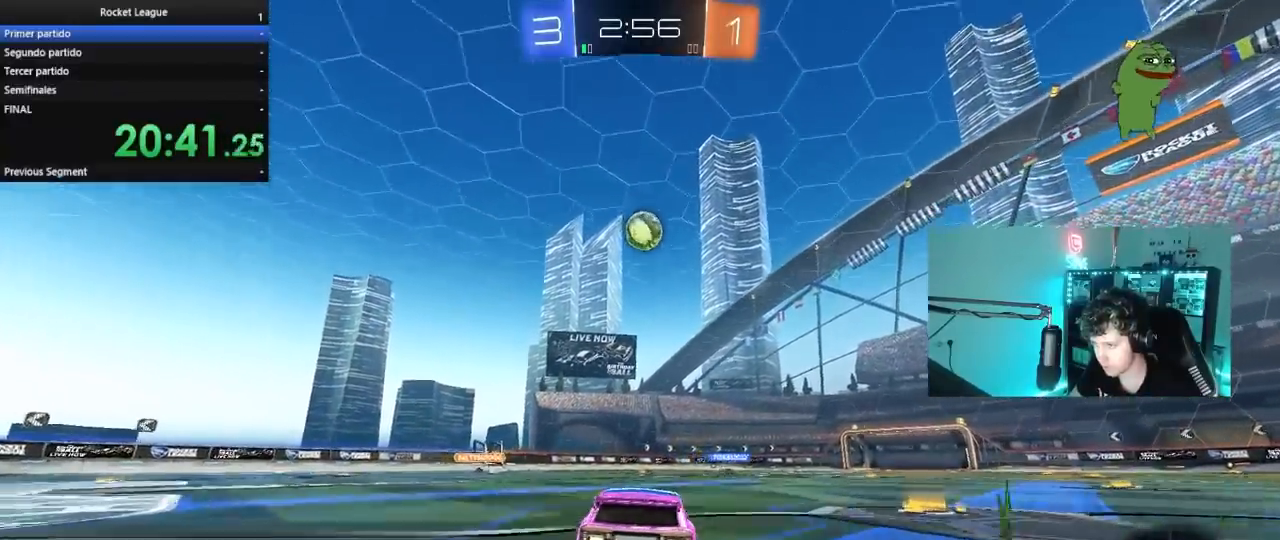
{"keys": [], "mouse": ["left", "right"], "mouse_move": "still", "events": [[83, "d", "down"], [183, "d", "up"], [367, "w", "up"], [417, "mouse_right", "down"]]}
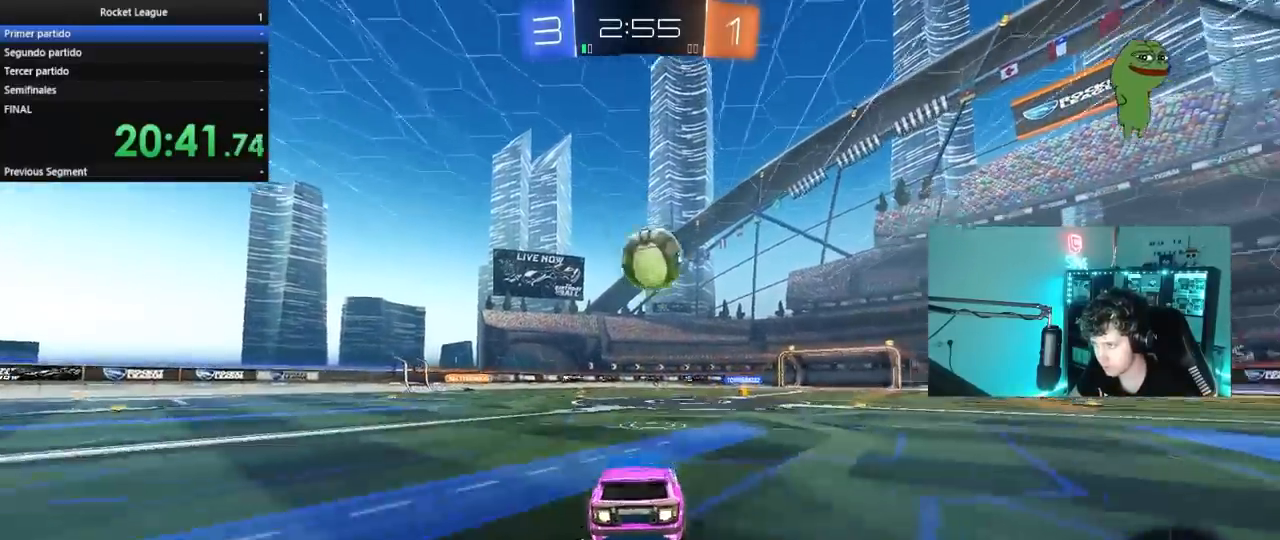
{"keys": ["d", "s", "shift"], "mouse": ["left"], "mouse_move": "still", "events": [[17, "a", "down"], [17, "s", "down"], [17, "shift", "down"], [67, "a", "up"], [67, "d", "down"], [100, "shift", "up"], [150, "d", "up"], [150, "mouse_right", "up"], [150, "s", "up"], [250, "d", "down"], [300, "mouse_right", "down"], [300, "shift", "down"], [300, "w", "down"], [383, "s", "down"], [383, "w", "up"], [483, "mouse_right", "up"]]}
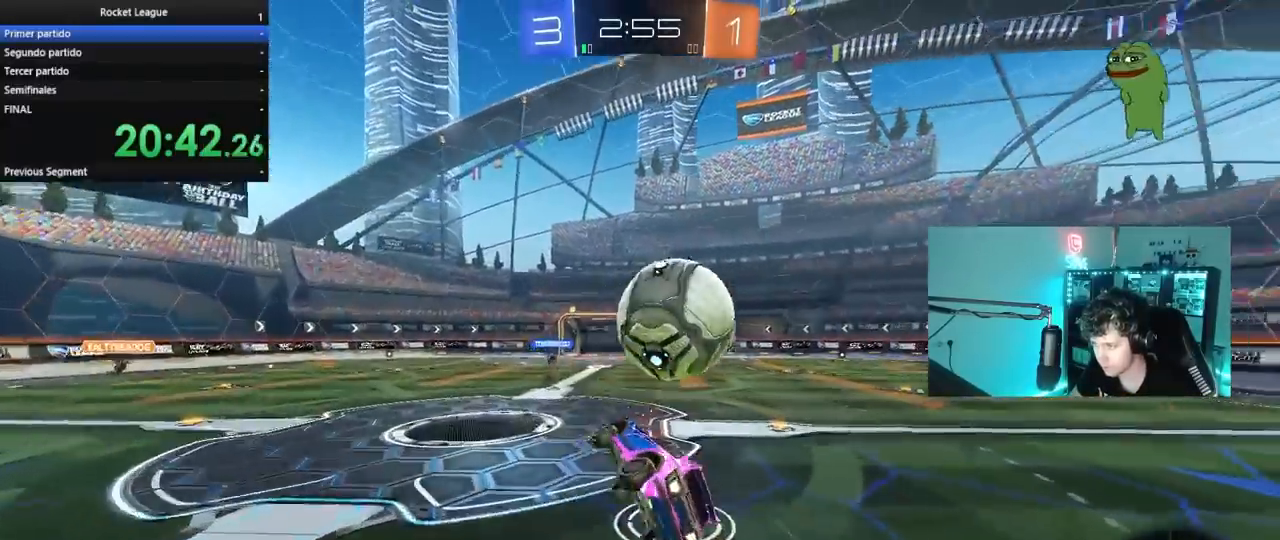
{"keys": ["d", "s", "shift"], "mouse": [], "mouse_move": "still", "events": [[83, "mouse_left", "up"]]}
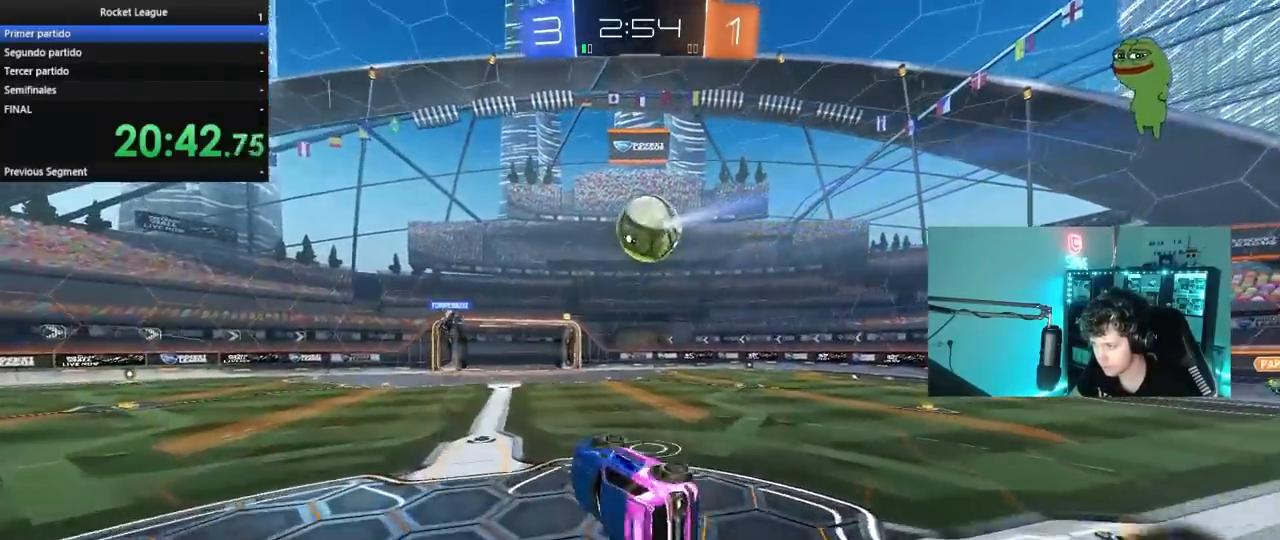
{"keys": ["d"], "mouse": [], "mouse_move": "still", "events": [[133, "shift", "up"], [183, "d", "up"], [183, "s", "up"], [467, "d", "down"]]}
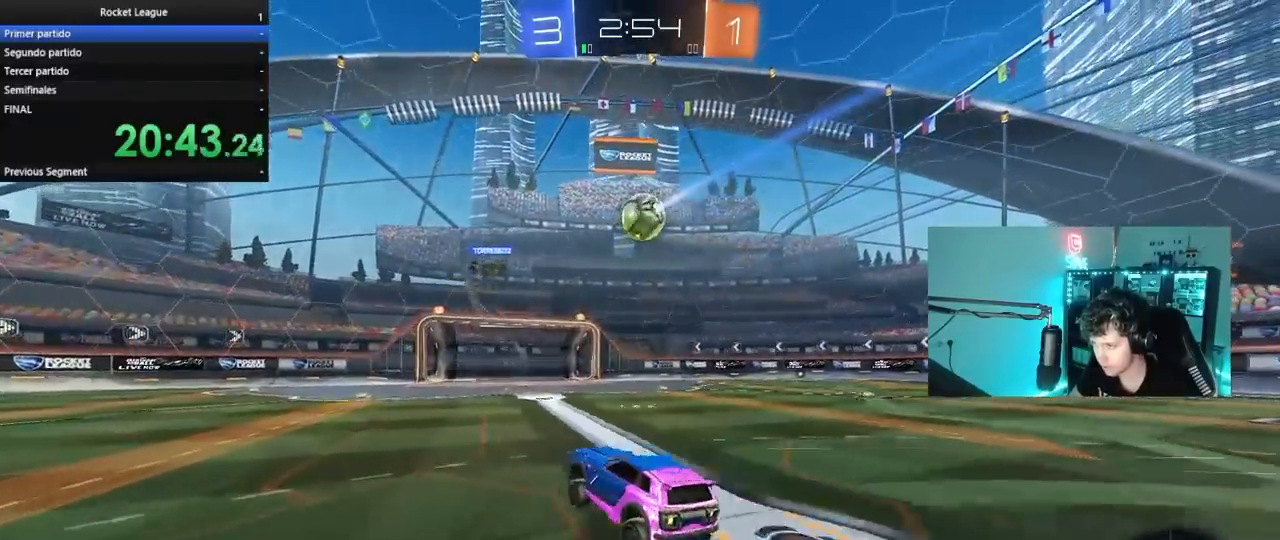
{"keys": ["w"], "mouse": [], "mouse_move": "still", "events": [[17, "w", "down"], [250, "d", "up"], [333, "d", "down"], [483, "d", "up"]]}
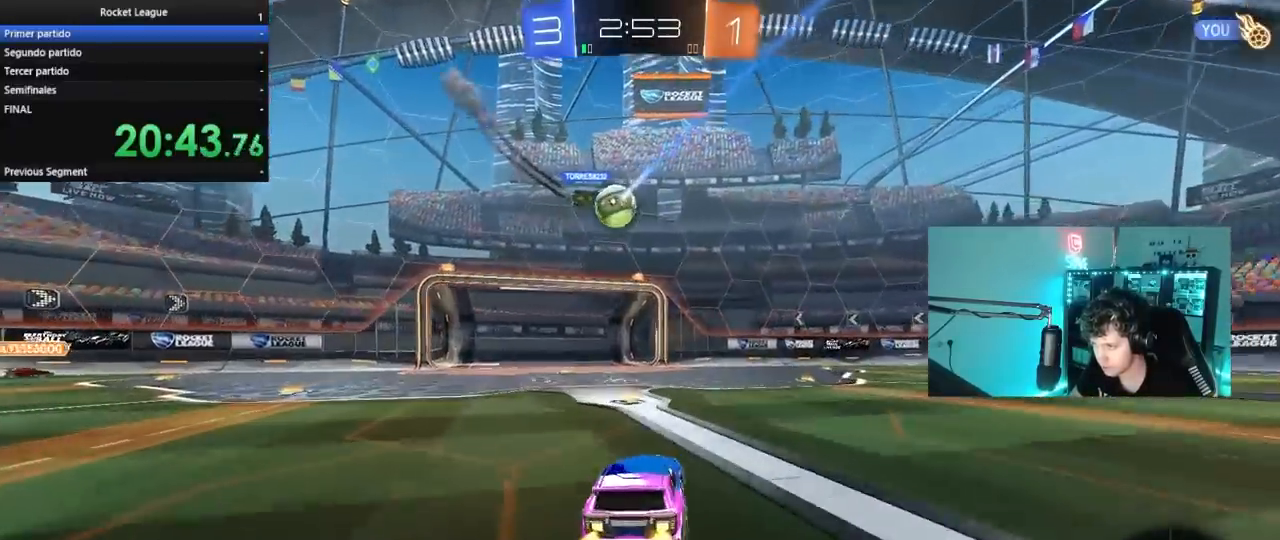
{"keys": ["a", "w"], "mouse": ["left"], "events": [[33, "w", "up"], [83, "a", "down"], [167, "a", "up"], [267, "d", "down"], [400, "a", "down"], [400, "d", "up"], [450, "mouse_left", "down"], [450, "w", "down"]]}
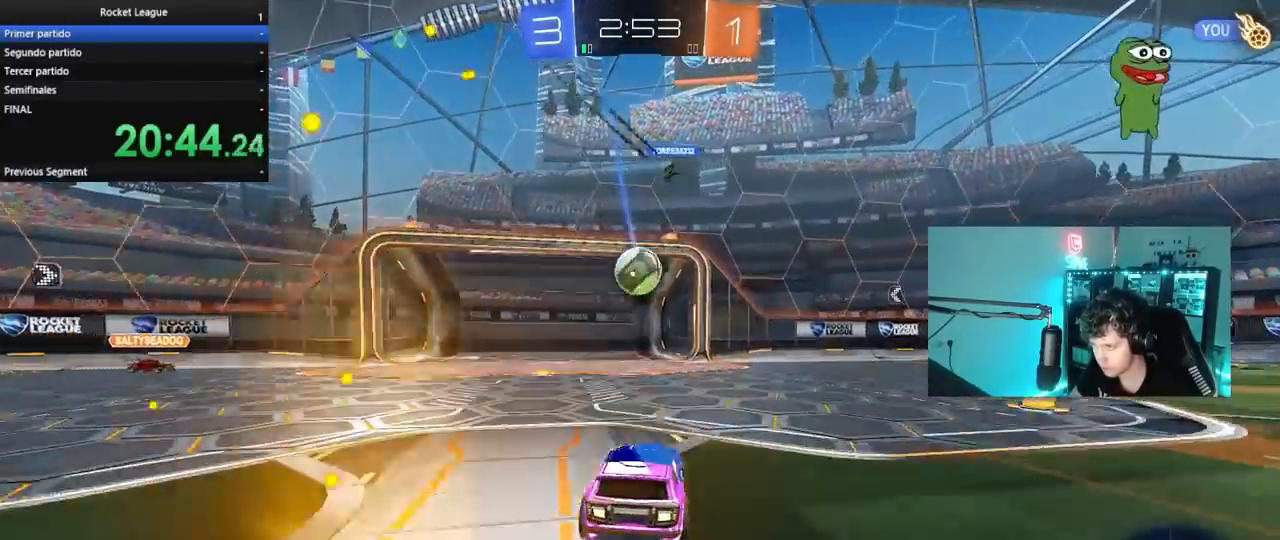
{"keys": [], "mouse": ["right"], "mouse_move": "still", "events": [[50, "a", "up"], [83, "w", "up"], [133, "a", "down"], [183, "mouse_right", "down"], [233, "a", "up"], [283, "d", "down"], [283, "mouse_left", "up"], [333, "s", "down"], [417, "d", "up"], [417, "mouse_right", "up"], [417, "s", "up"], [467, "mouse_right", "down"]]}
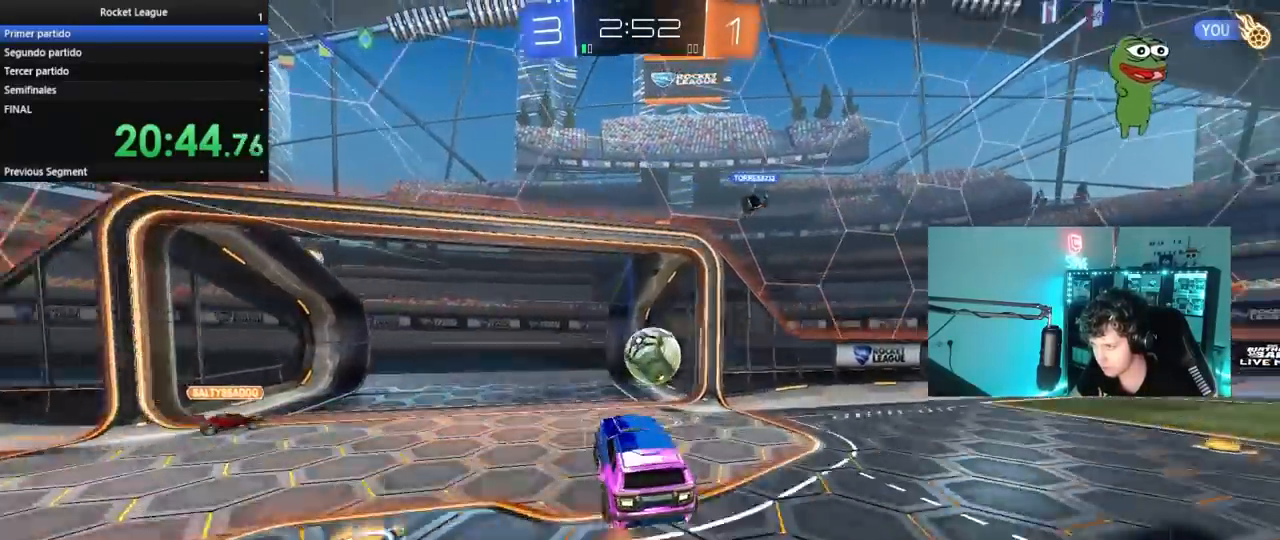
{"keys": [], "mouse": [], "mouse_move": "still", "events": [[67, "d", "down"], [100, "shift", "down"], [200, "mouse_right", "up"], [200, "s", "down"], [433, "s", "up"], [483, "d", "up"], [483, "shift", "up"]]}
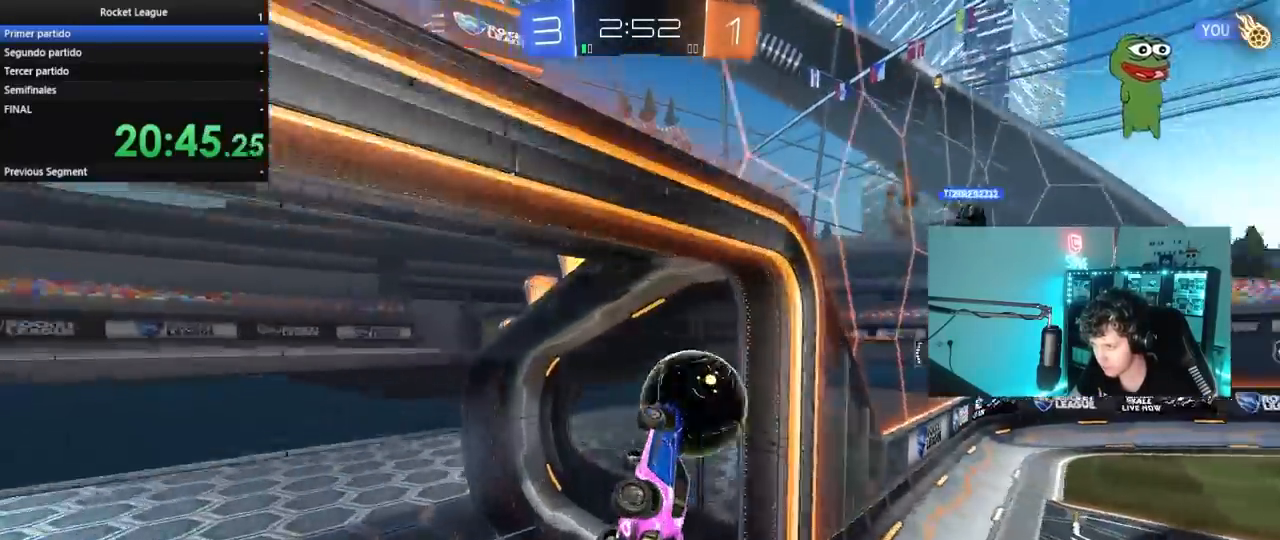
{"keys": ["tab"], "mouse": [], "mouse_move": "still", "events": [[167, "space", "down"], [267, "space", "up"], [267, "tab", "down"]]}
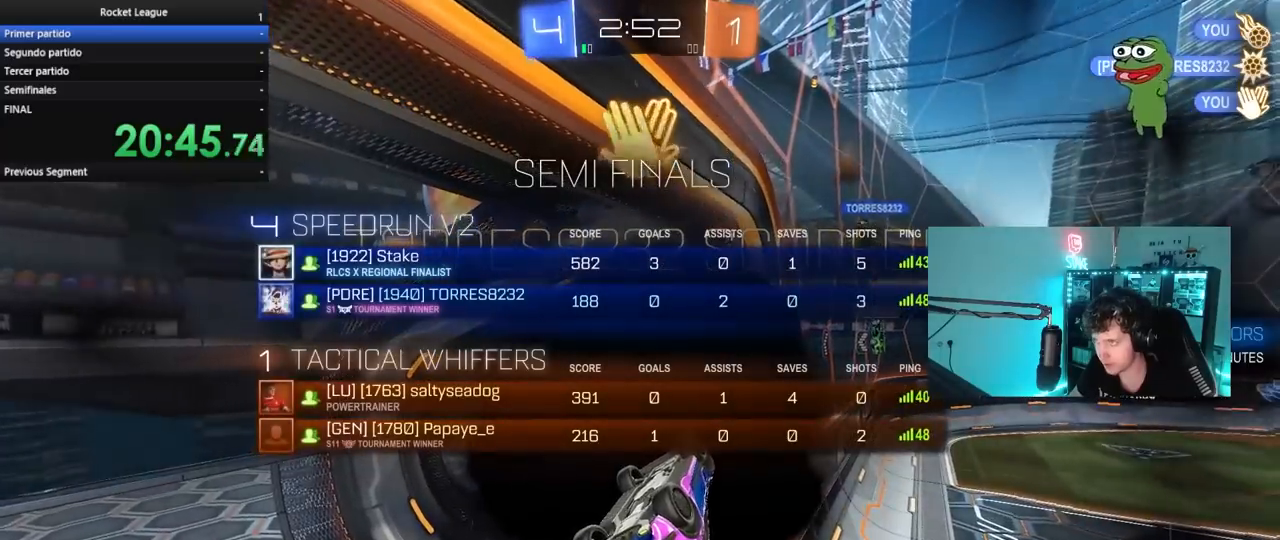
{"keys": ["tab"], "mouse": [], "mouse_move": "still", "events": []}
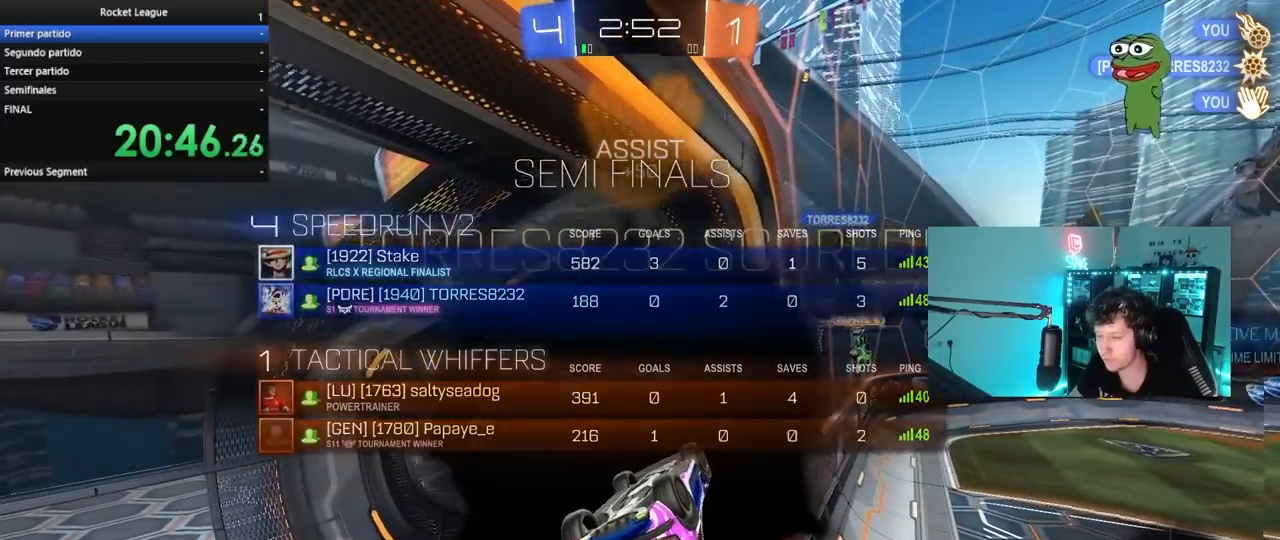
{"keys": [], "mouse": [], "mouse_move": "still", "events": [[17, "tab", "up"]]}
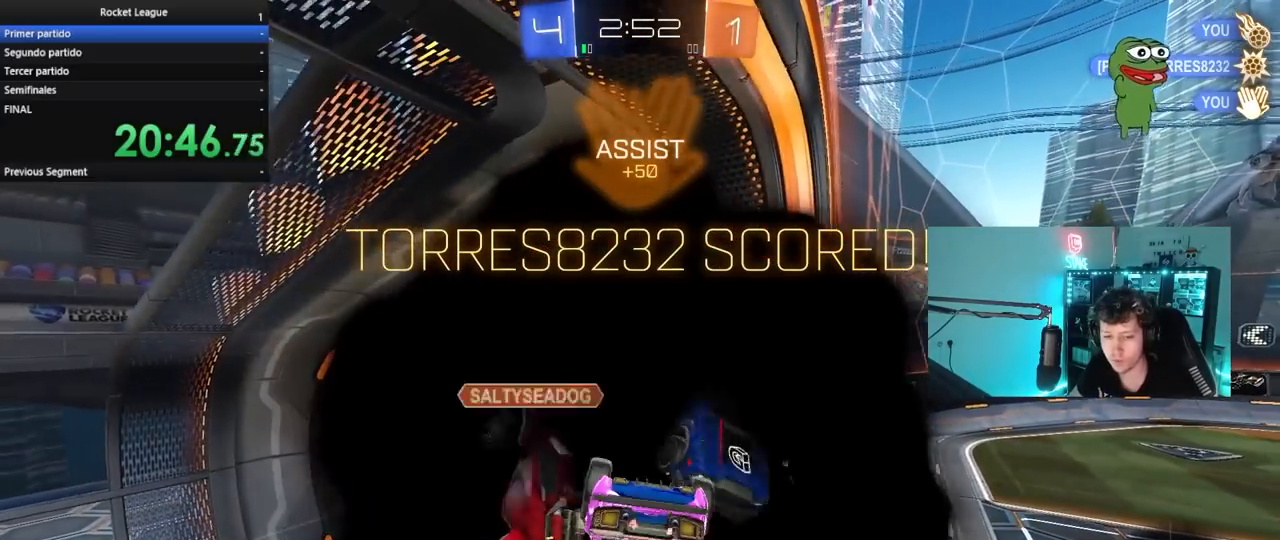
{"keys": [], "mouse": [], "mouse_move": "still", "events": []}
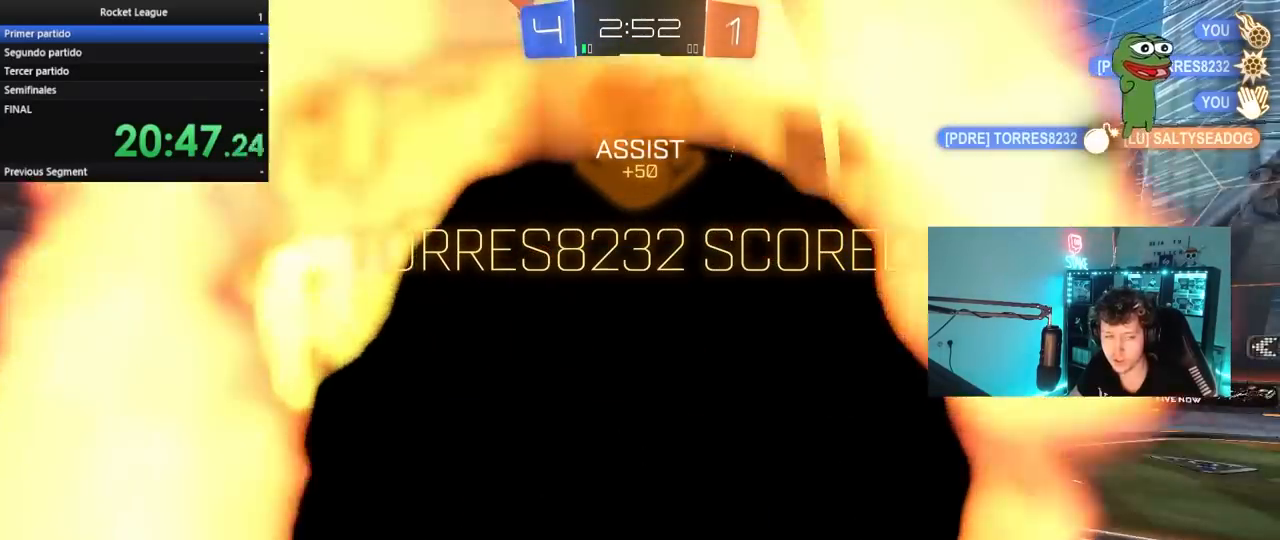
{"keys": [], "mouse": [], "mouse_move": "still", "events": []}
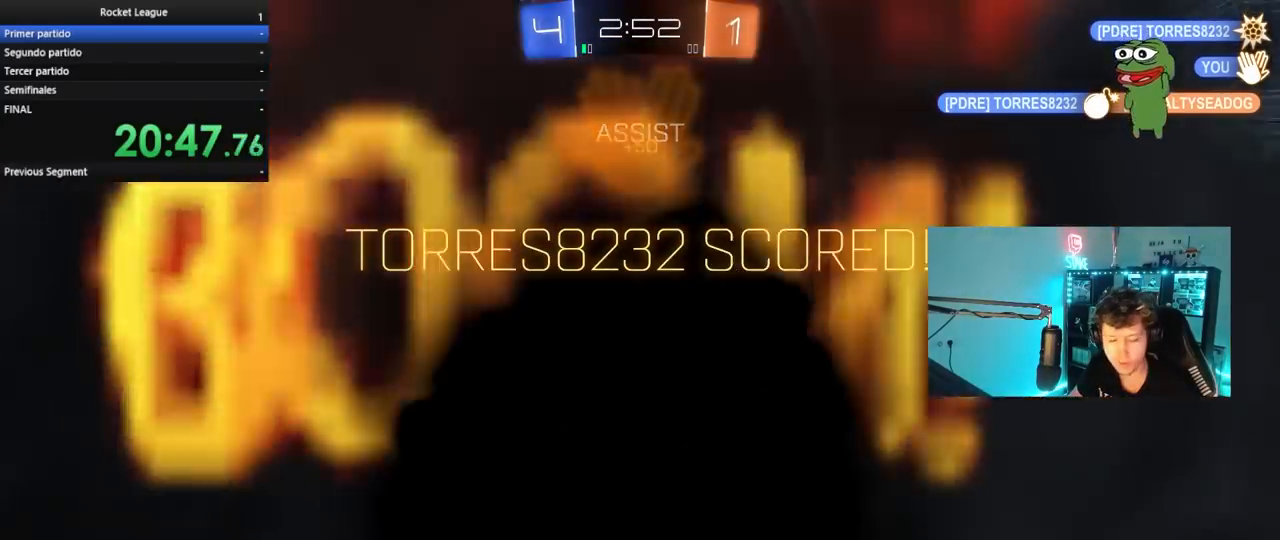
{"keys": [], "mouse": [], "mouse_move": "still", "events": []}
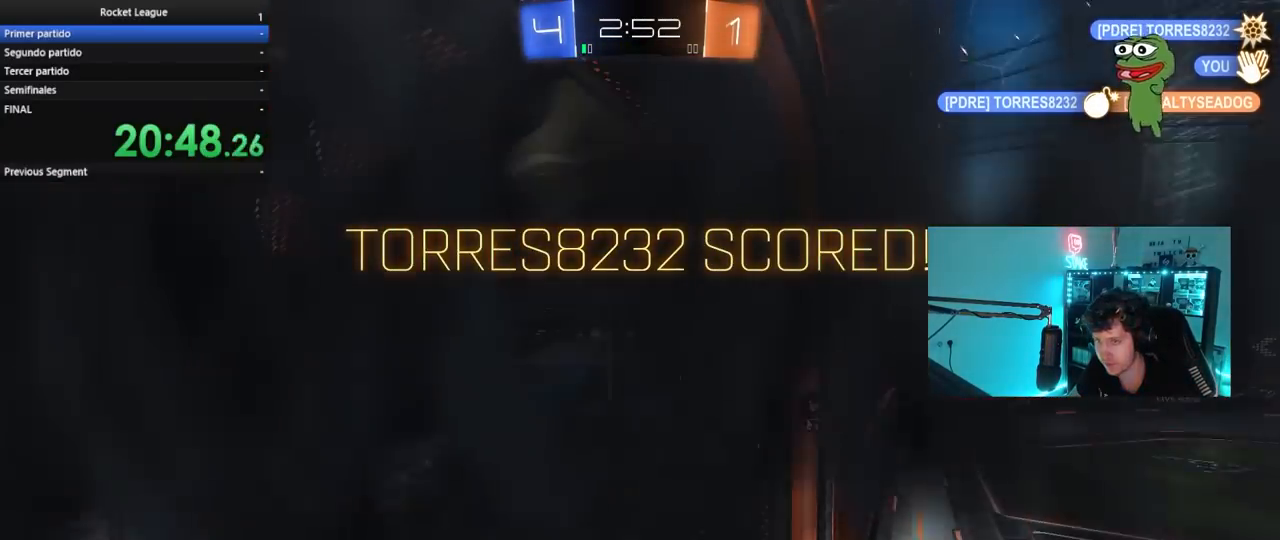
{"keys": [], "mouse": [], "mouse_move": "down-right", "events": []}
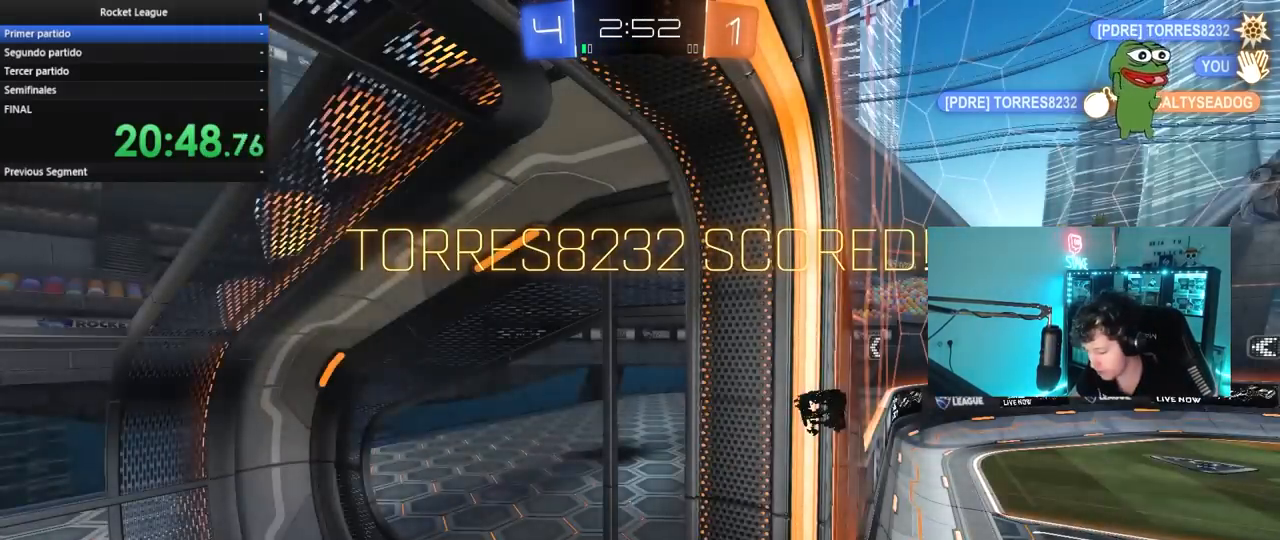
{"keys": [], "mouse": ["right"], "mouse_move": "still", "events": [[233, "mouse_right", "down"], [417, "mouse_right", "up"], [467, "mouse_right", "down"]]}
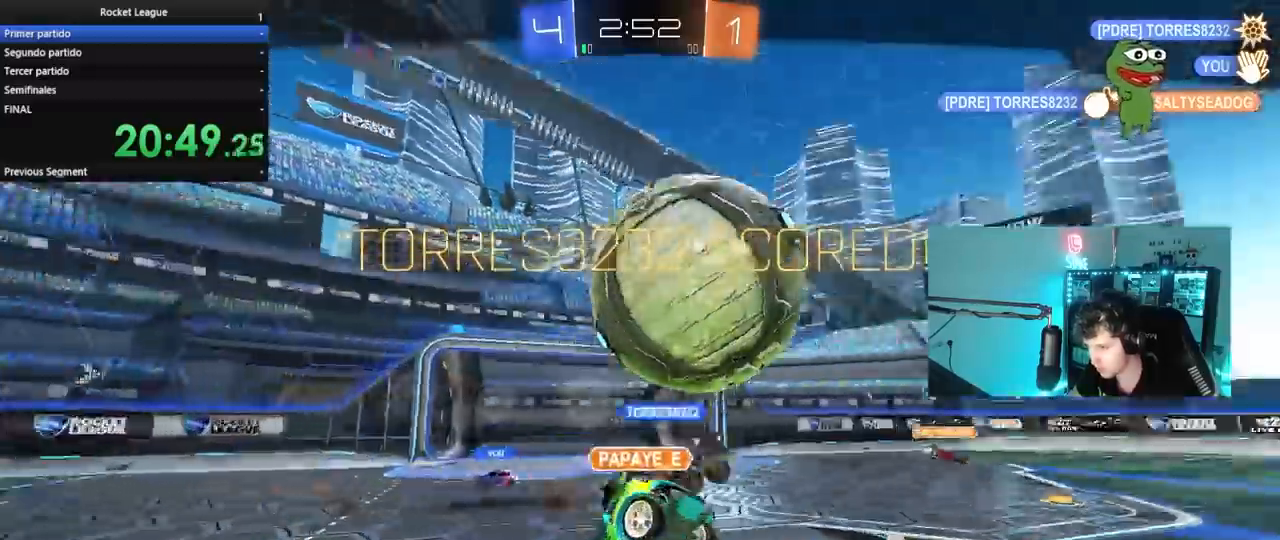
{"keys": [], "mouse": [], "mouse_move": "still", "events": [[150, "mouse_right", "up"], [300, "mouse_right", "down"], [483, "mouse_right", "up"]]}
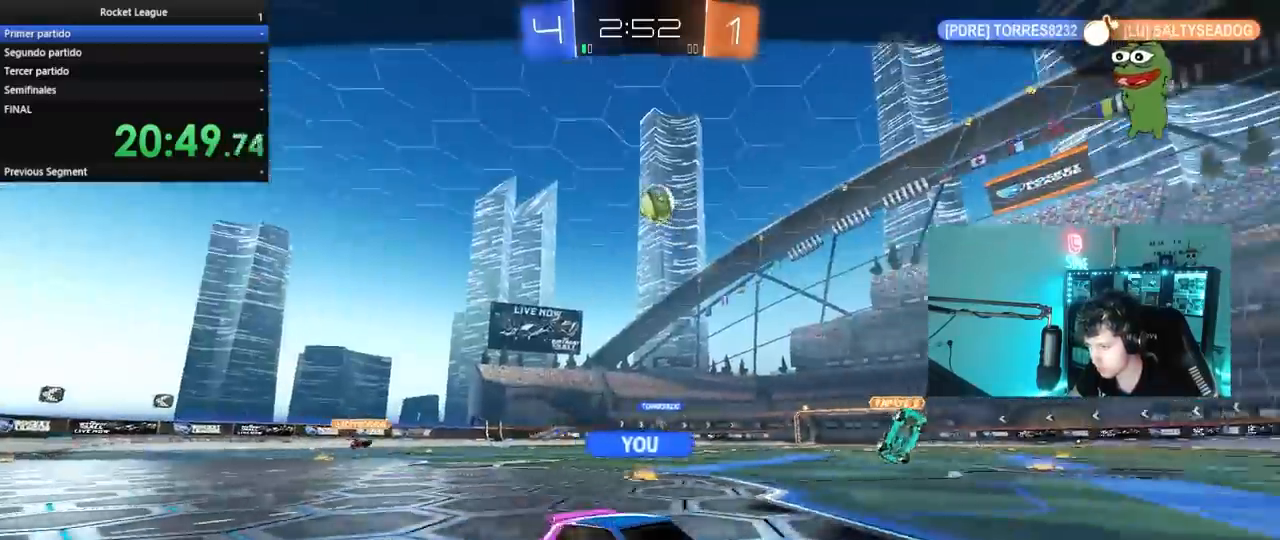
{"keys": [], "mouse": [], "mouse_move": "still", "events": [[83, "mouse_right", "down"], [217, "mouse_right", "up"]]}
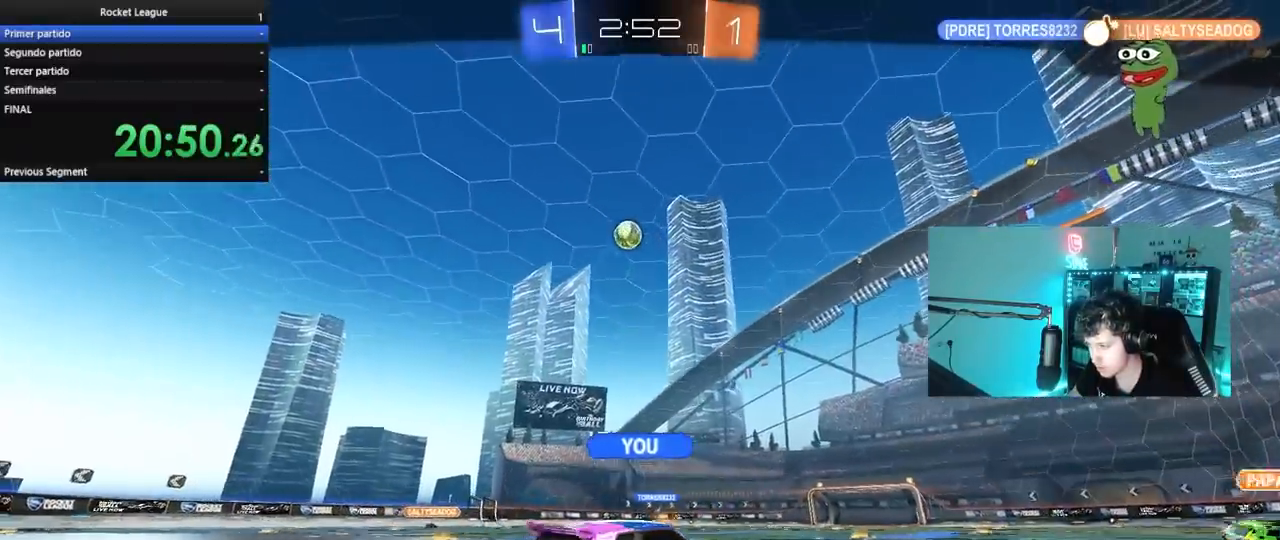
{"keys": [], "mouse": [], "mouse_move": "still", "events": [[50, "mouse_right", "down"], [233, "mouse_right", "up"]]}